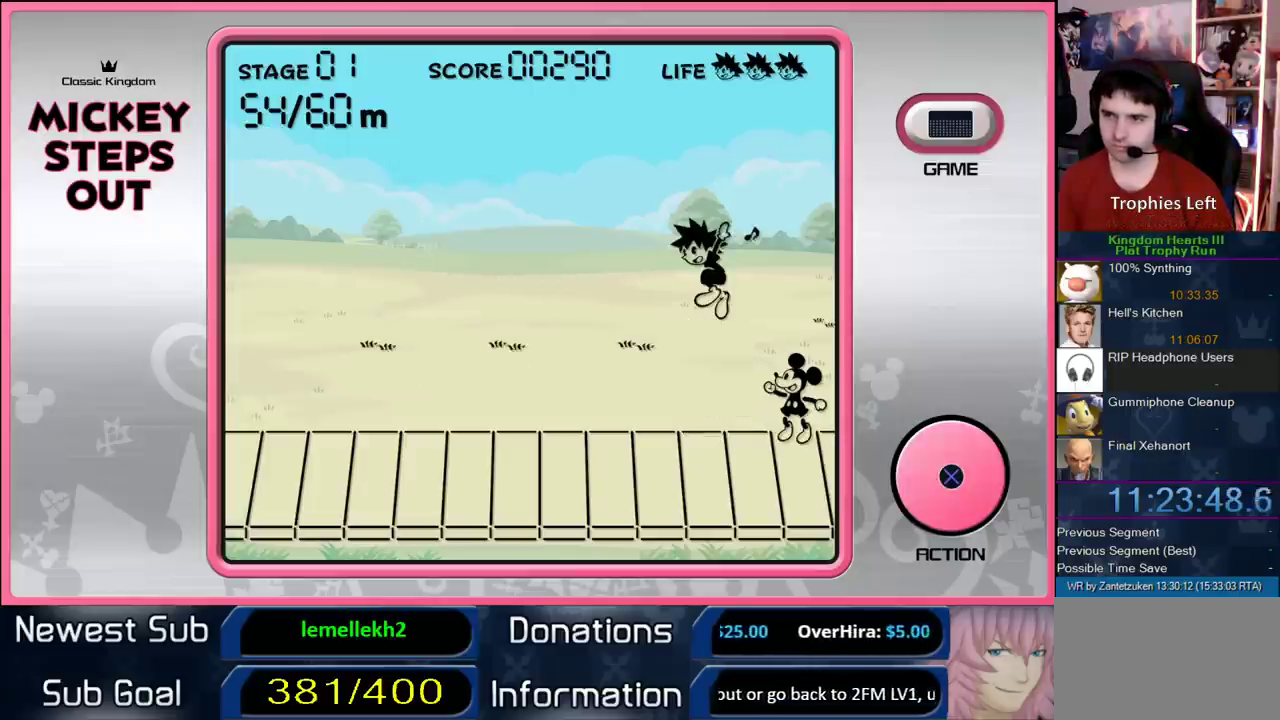
Gameplay with a controller (PlayStation layout); each line is a JSON object with the inputs held at the frame after it. "events" lists button and stick changes between this image and that frame as [ms after this image, input, new state], when the widget could be followed in between.
{"buttons": ["DPAD_LEFT"], "left_stick": "center", "right_stick": "center", "events": [[100, "DPAD_LEFT", "down"], [167, "DPAD_LEFT", "up"], [450, "DPAD_LEFT", "down"]]}
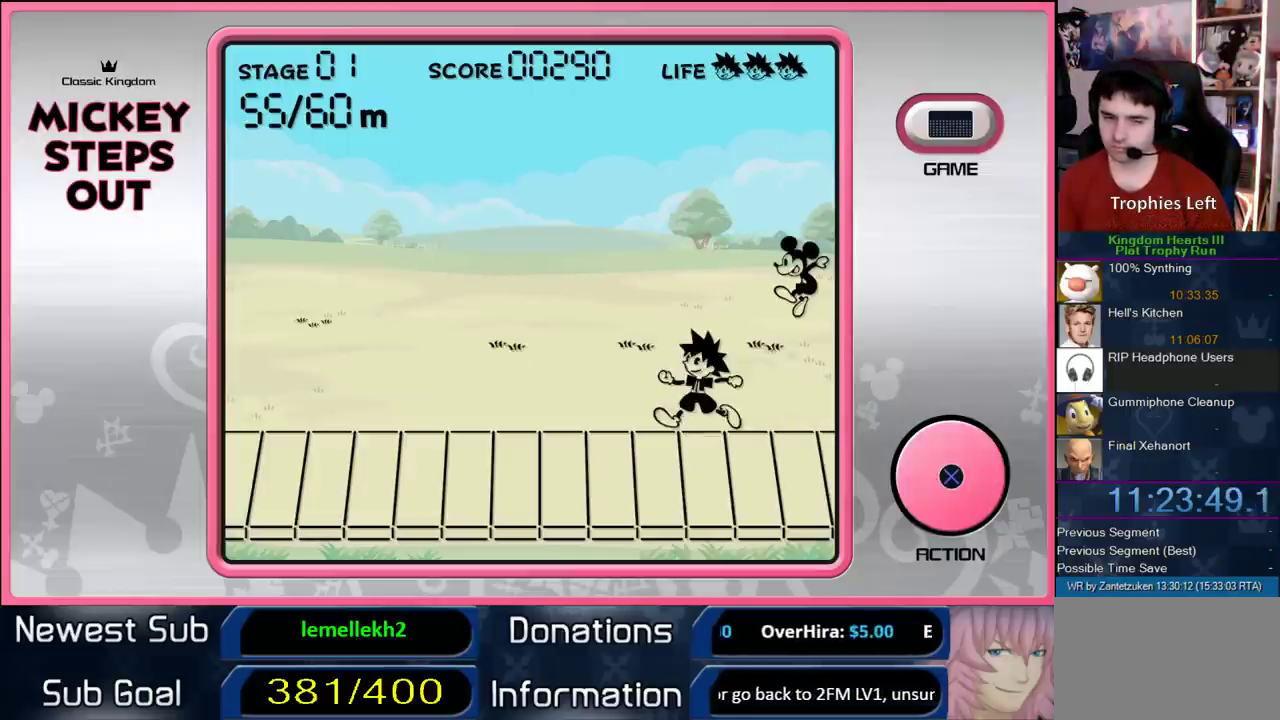
{"buttons": [], "left_stick": "center", "right_stick": "center", "events": [[17, "DPAD_LEFT", "up"], [183, "DPAD_LEFT", "down"], [233, "DPAD_LEFT", "up"]]}
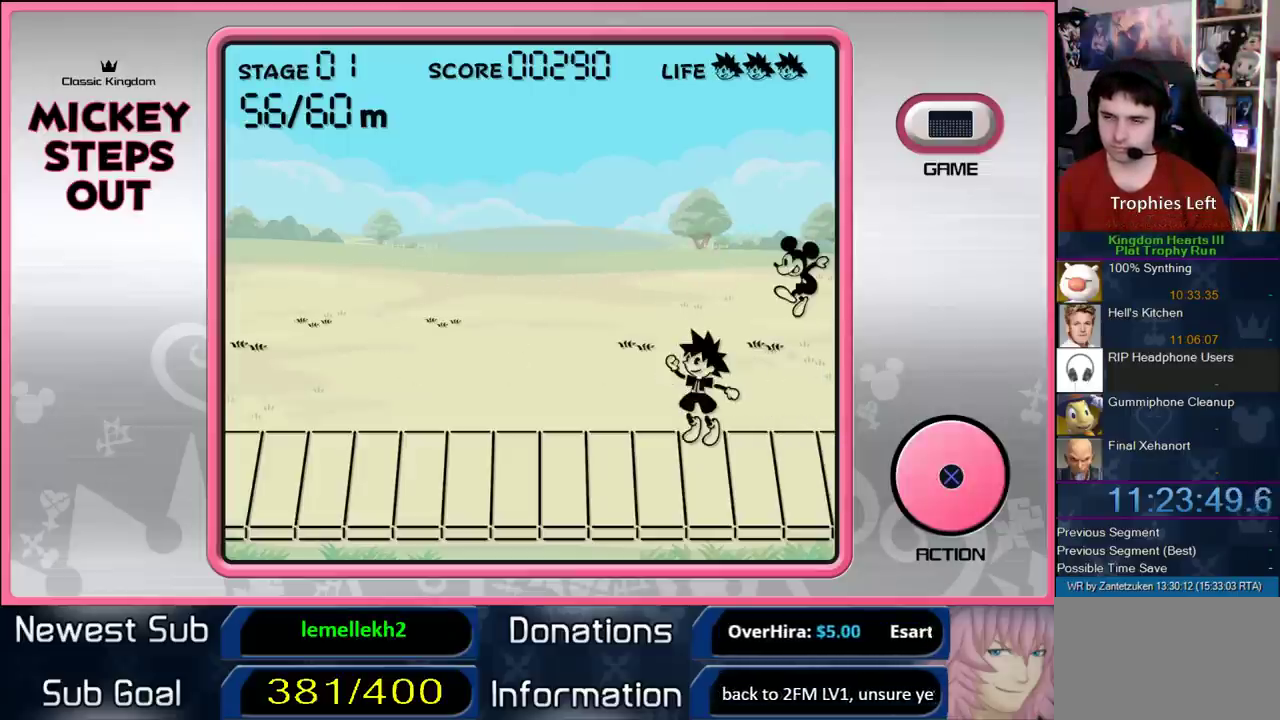
{"buttons": ["DPAD_LEFT"], "left_stick": "center", "right_stick": "center", "events": [[50, "DPAD_LEFT", "down"]]}
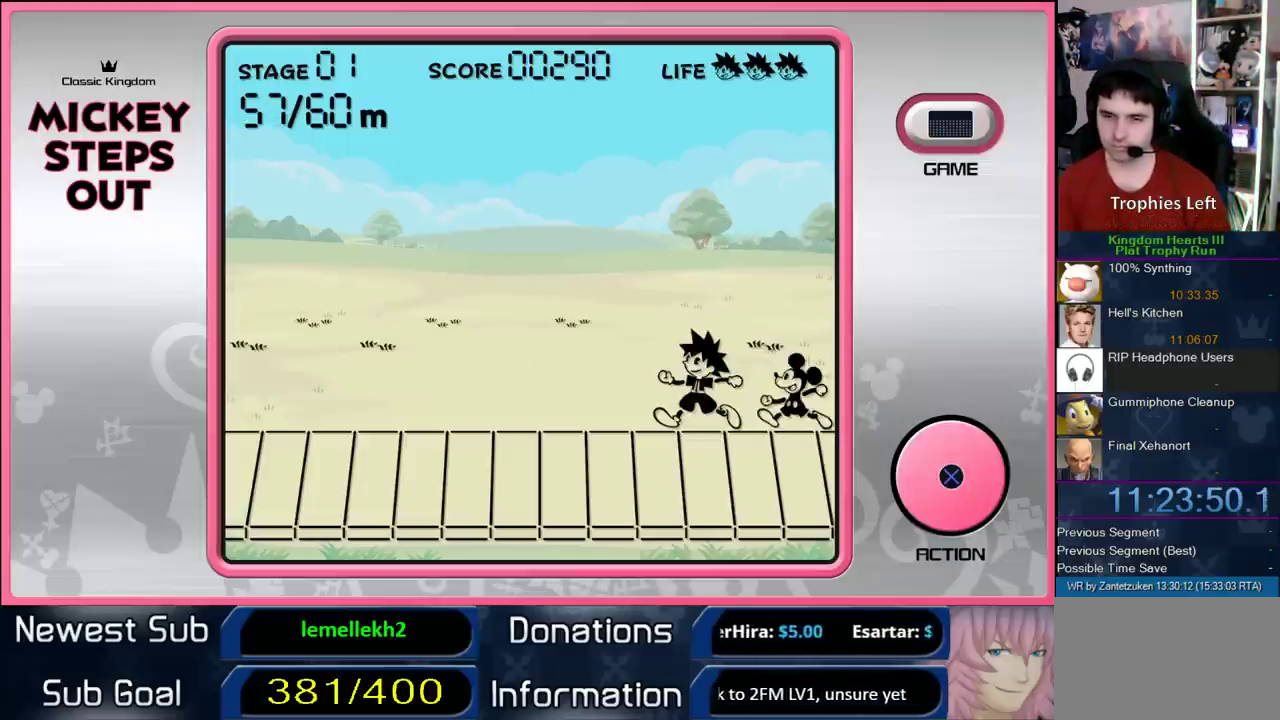
{"buttons": [], "left_stick": "center", "right_stick": "center", "events": [[250, "DPAD_LEFT", "up"]]}